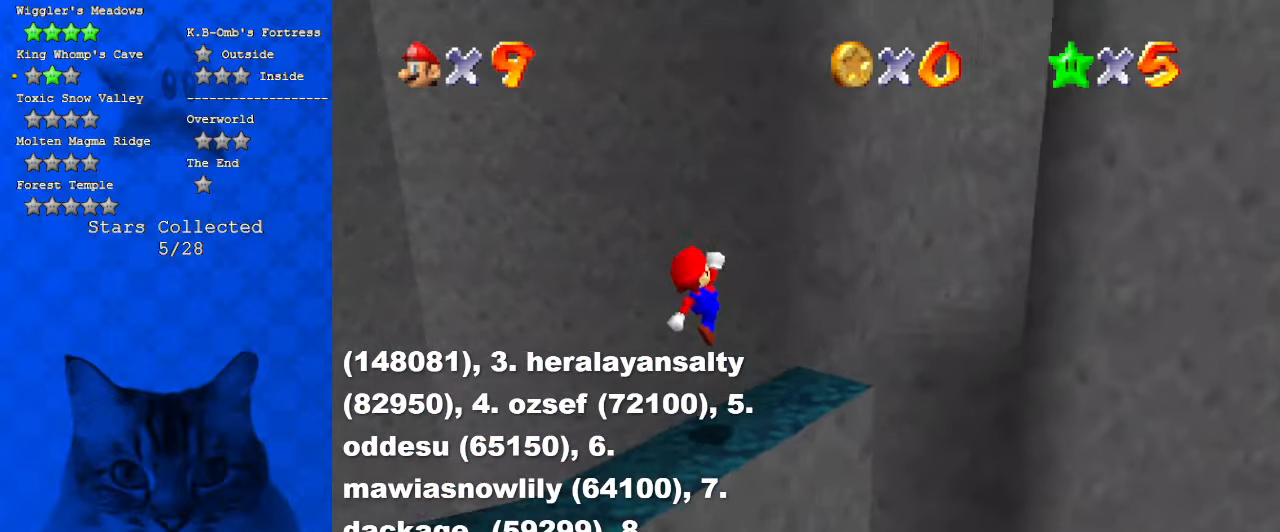
Gameplay with keyboard; each line is a JSON object with the keys held at the frame after it. "events" lists presses ("down") and releases ("up") of "a", "c", "ctrl", "d", "down", "left", "return", "right", "s", "shift", "up", "w", "x" and "y" between this image and that frame as [ms after this image, input, new state], when the widget could be followed in between. No other keys are recorded. Mouse input is not recorded.
{"keys": ["right", "up"], "events": [[134, "up", "down"], [267, "shift", "down"], [367, "a", "down"], [400, "shift", "up"], [500, "a", "up"]]}
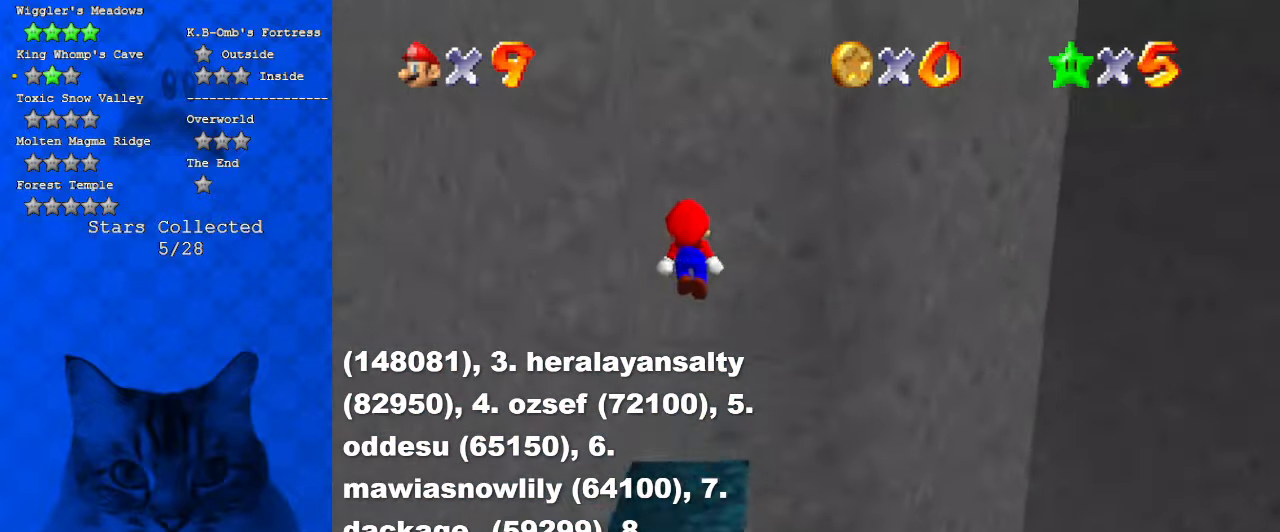
{"keys": ["up"], "events": [[100, "right", "up"], [167, "left", "down"], [334, "up", "up"], [367, "left", "up"], [500, "up", "down"]]}
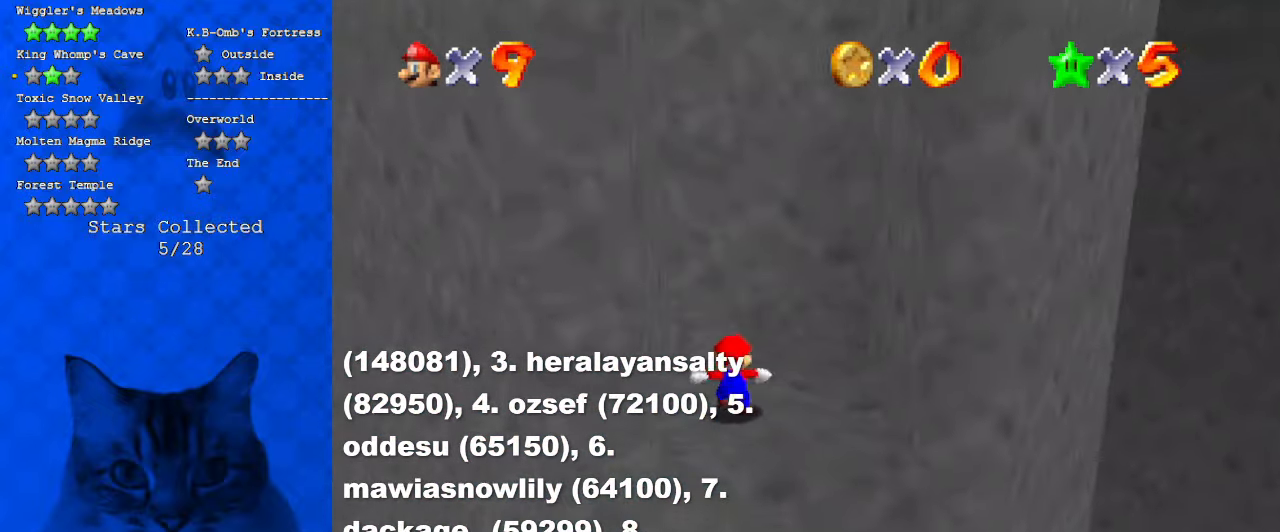
{"keys": ["left", "shift"], "events": [[100, "right", "down"], [200, "up", "up"], [300, "left", "down"], [334, "right", "up"], [467, "shift", "down"]]}
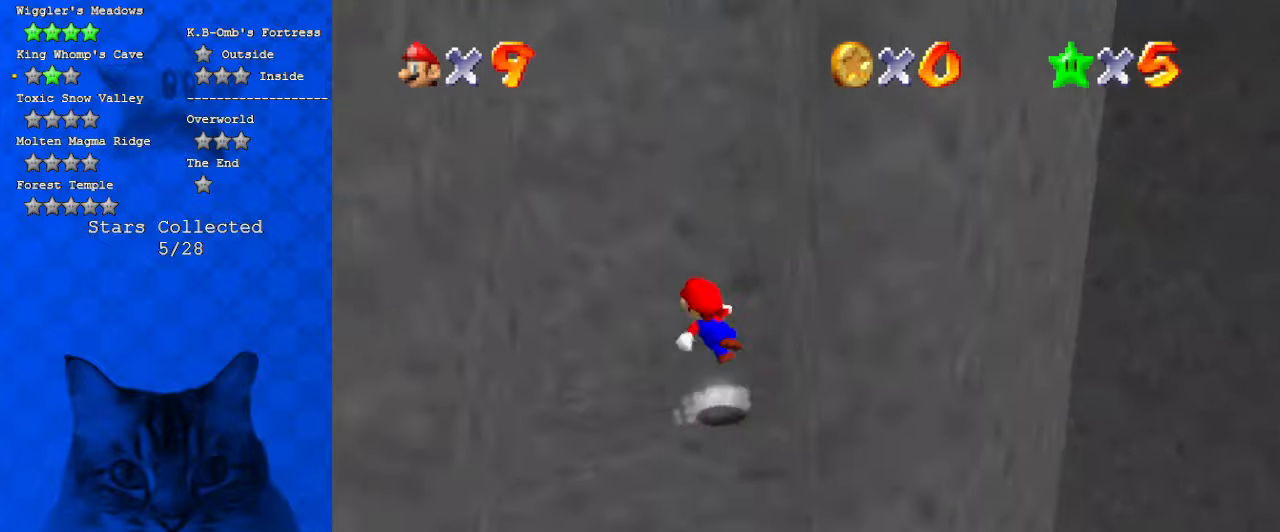
{"keys": ["right"], "events": [[267, "down", "down"], [400, "shift", "up"], [434, "down", "up"], [500, "left", "up"], [500, "right", "down"]]}
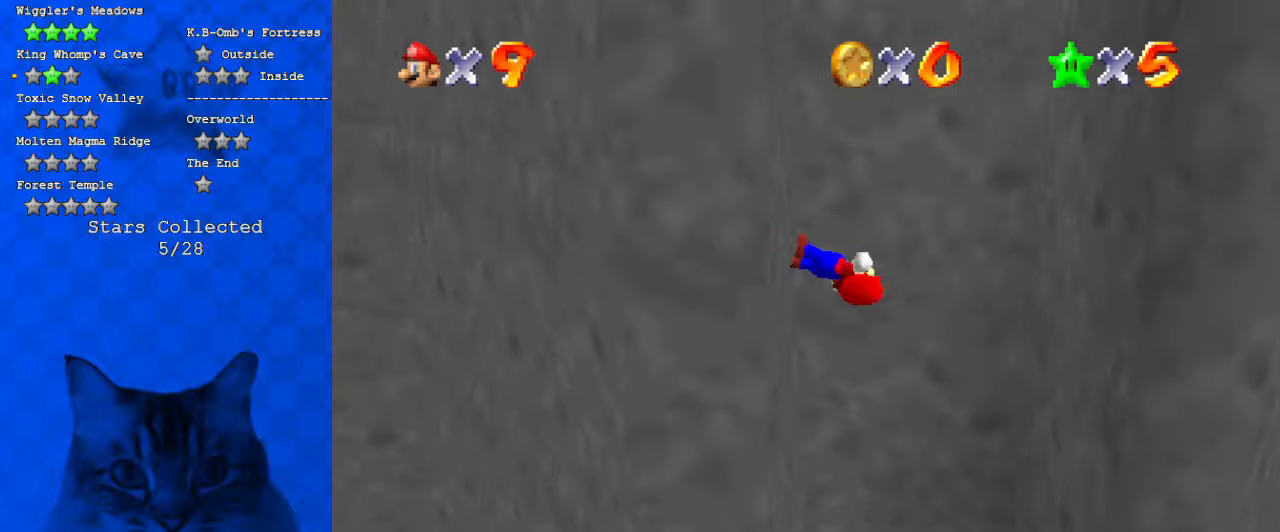
{"keys": ["right", "shift"], "events": [[34, "shift", "down"], [267, "down", "down"], [300, "shift", "up"], [367, "down", "up"], [467, "shift", "down"]]}
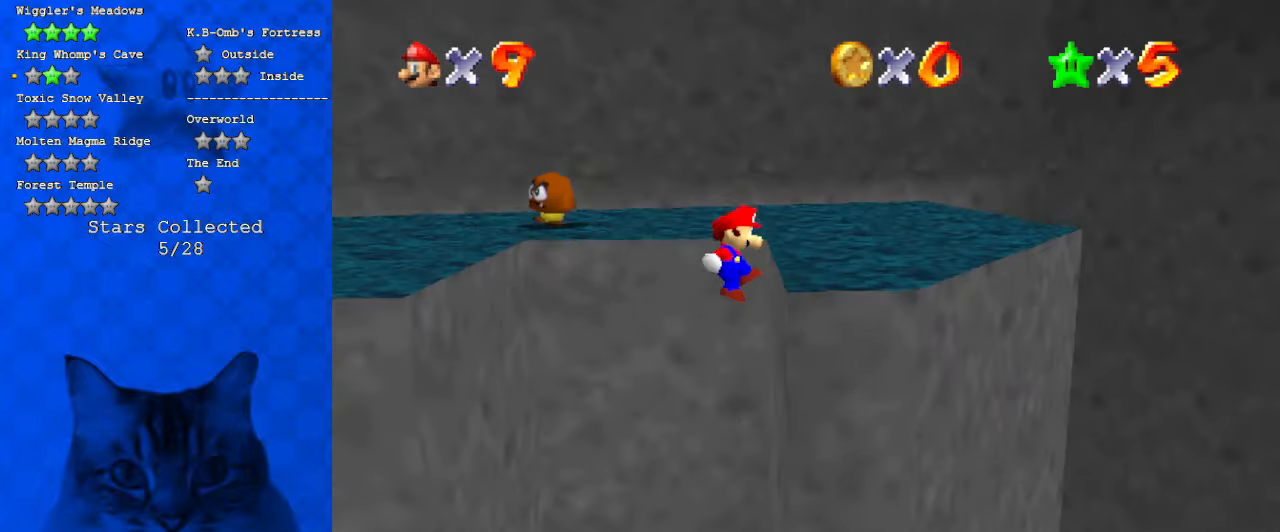
{"keys": ["d", "right"], "events": [[34, "right", "up"], [34, "shift", "up"], [134, "left", "down"], [200, "up", "down"], [234, "left", "up"], [234, "shift", "down"], [300, "right", "down"], [367, "shift", "up"], [434, "d", "down"], [467, "up", "up"]]}
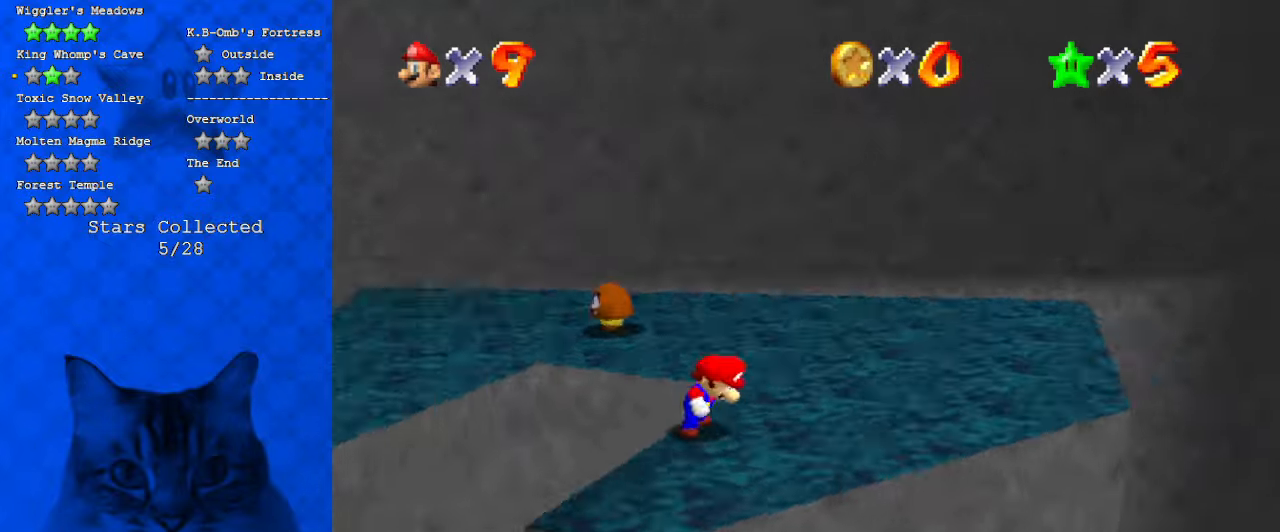
{"keys": ["d", "down", "right"], "events": [[34, "d", "up"], [100, "d", "down"], [267, "d", "up"], [300, "down", "down"], [434, "d", "down"]]}
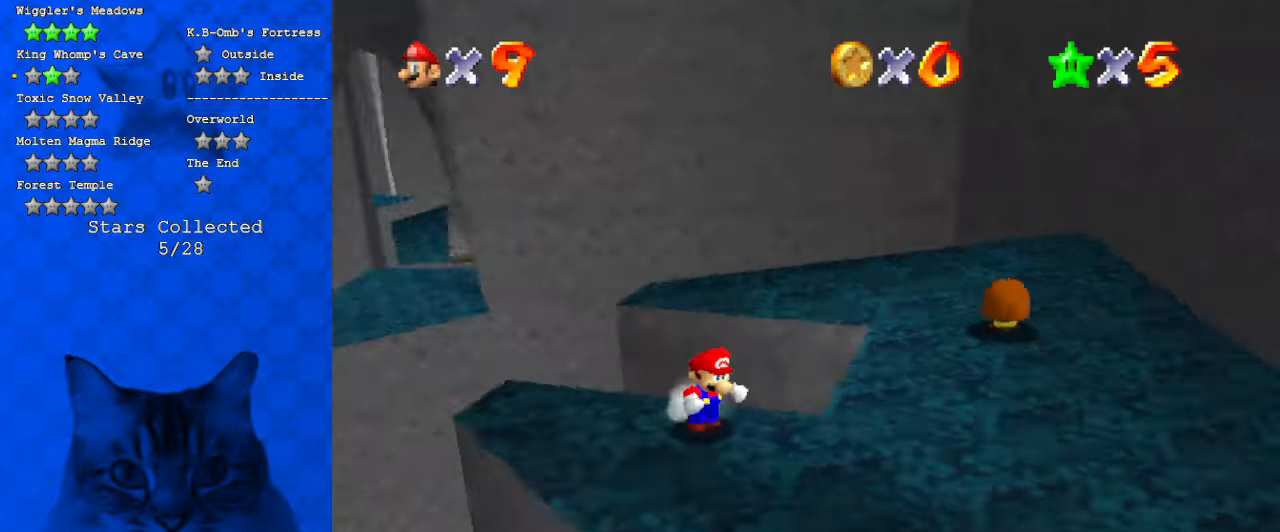
{"keys": ["down"], "events": [[67, "d", "up"], [167, "d", "down"], [300, "d", "up"], [500, "right", "up"]]}
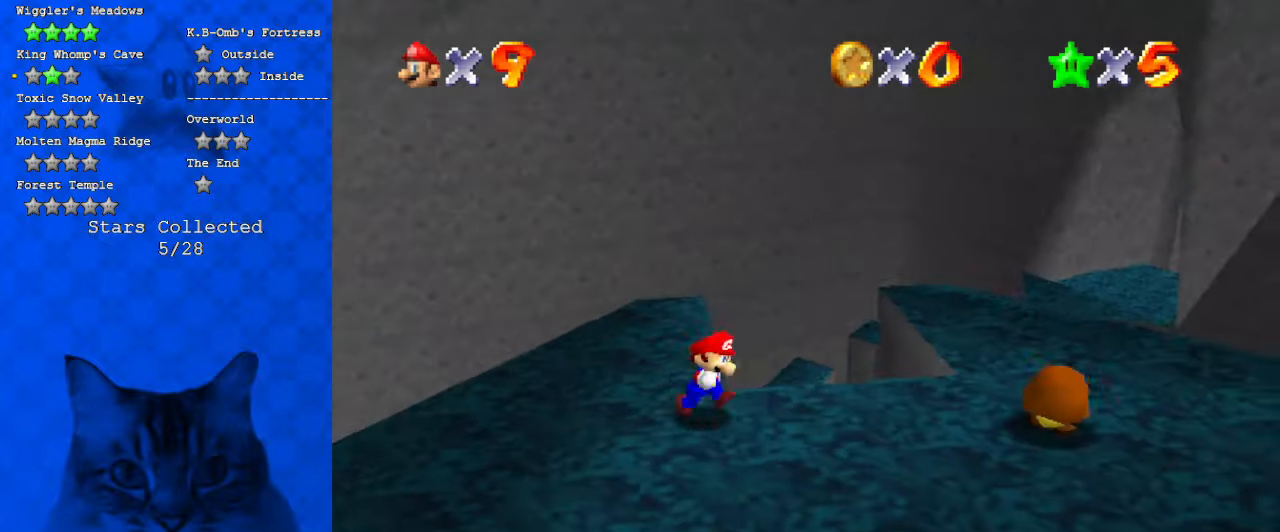
{"keys": [], "events": [[34, "d", "down"], [200, "d", "up"], [367, "d", "down"], [367, "left", "down"], [434, "down", "up"], [500, "d", "up"], [500, "left", "up"]]}
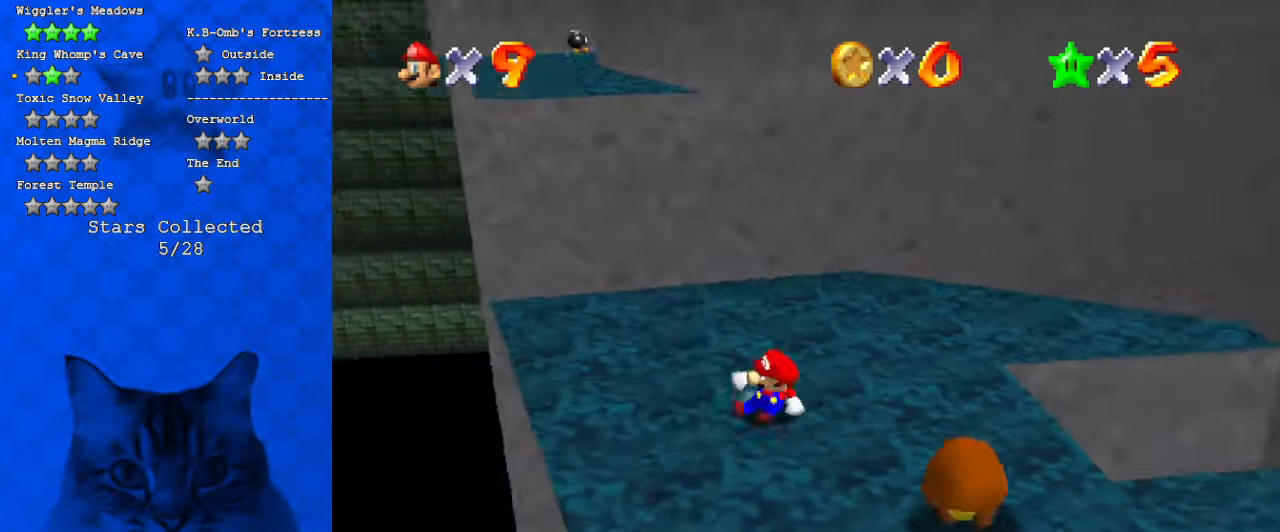
{"keys": ["left", "shift", "up"], "events": [[100, "up", "down"], [467, "left", "down"], [467, "shift", "down"]]}
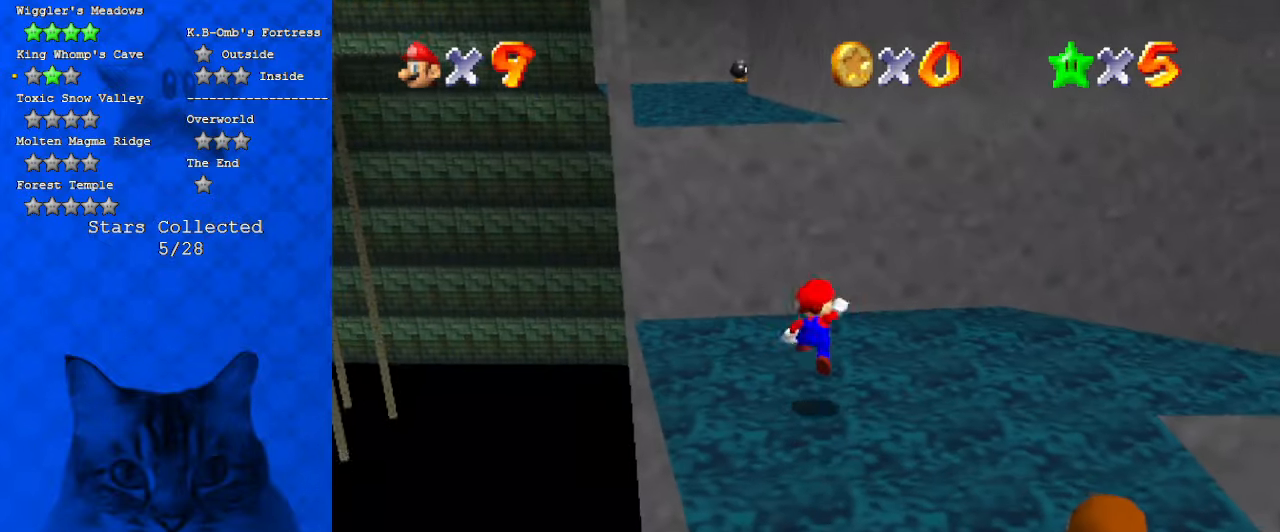
{"keys": ["left"], "events": [[67, "shift", "up"], [167, "a", "down"], [300, "a", "up"], [334, "up", "up"]]}
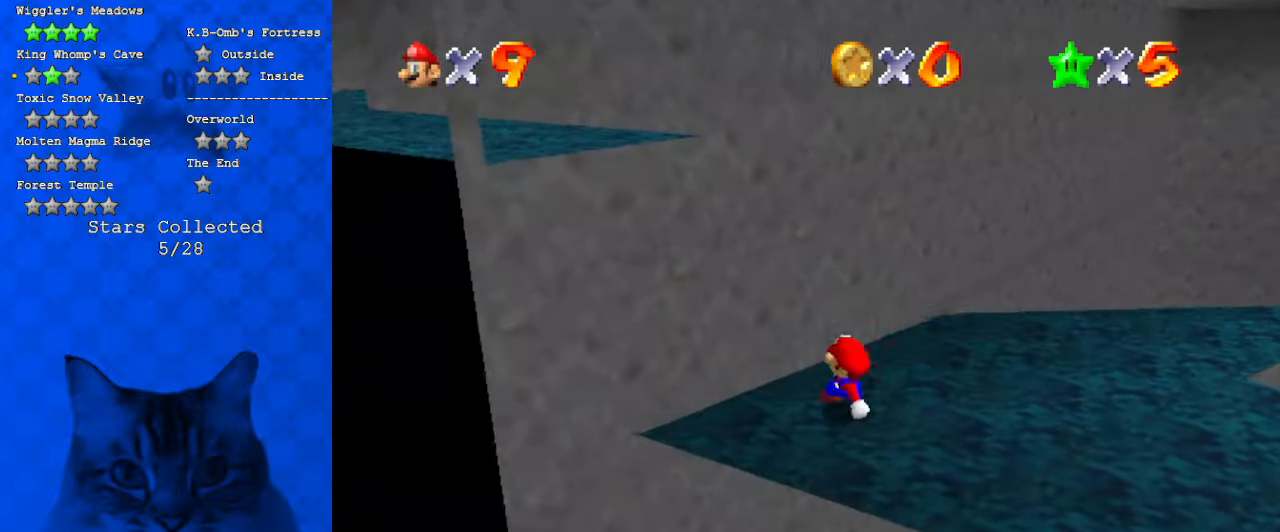
{"keys": ["down", "shift"], "events": [[34, "shift", "down"], [67, "up", "down"], [267, "up", "up"], [400, "down", "down"], [467, "left", "up"]]}
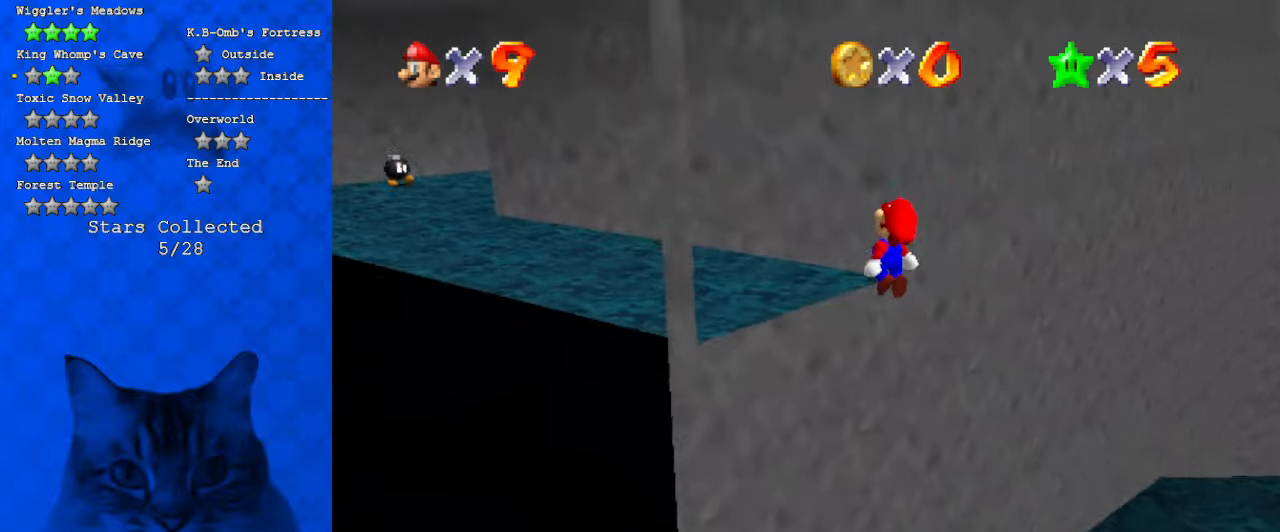
{"keys": ["left", "up"], "events": [[100, "ctrl", "down"], [100, "down", "up"], [100, "left", "down"], [234, "shift", "up"], [234, "up", "down"], [267, "ctrl", "up"]]}
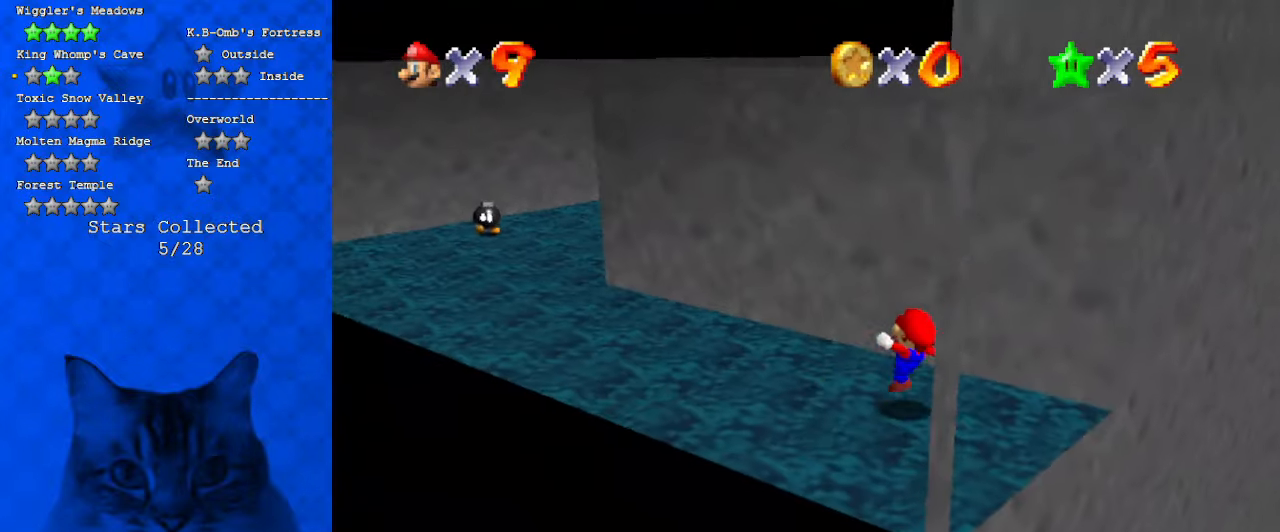
{"keys": ["left"], "events": [[67, "up", "up"]]}
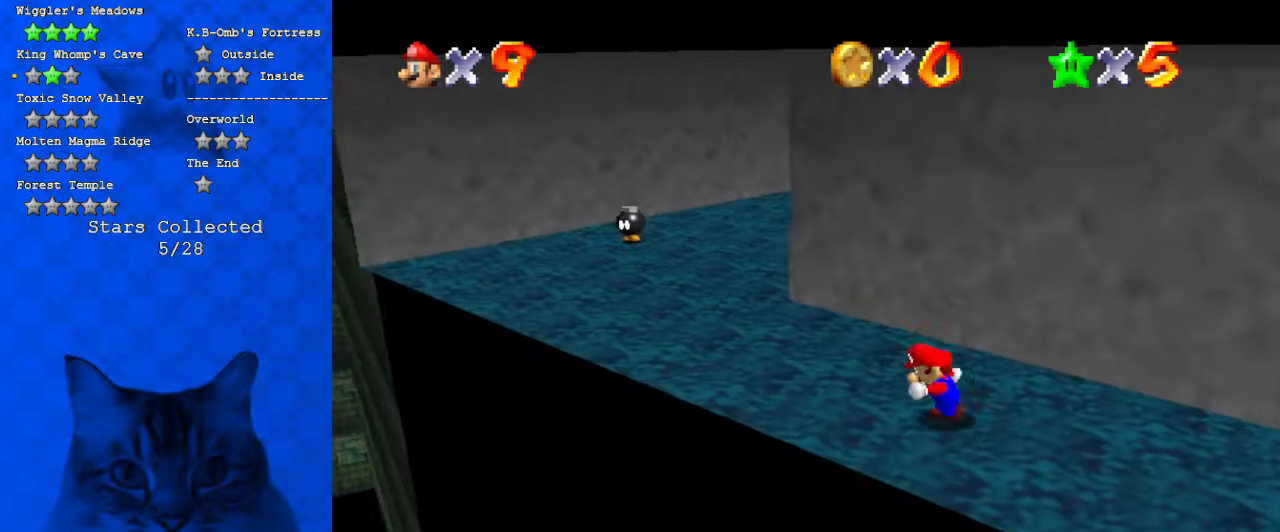
{"keys": ["left"], "events": [[67, "up", "down"], [500, "up", "up"]]}
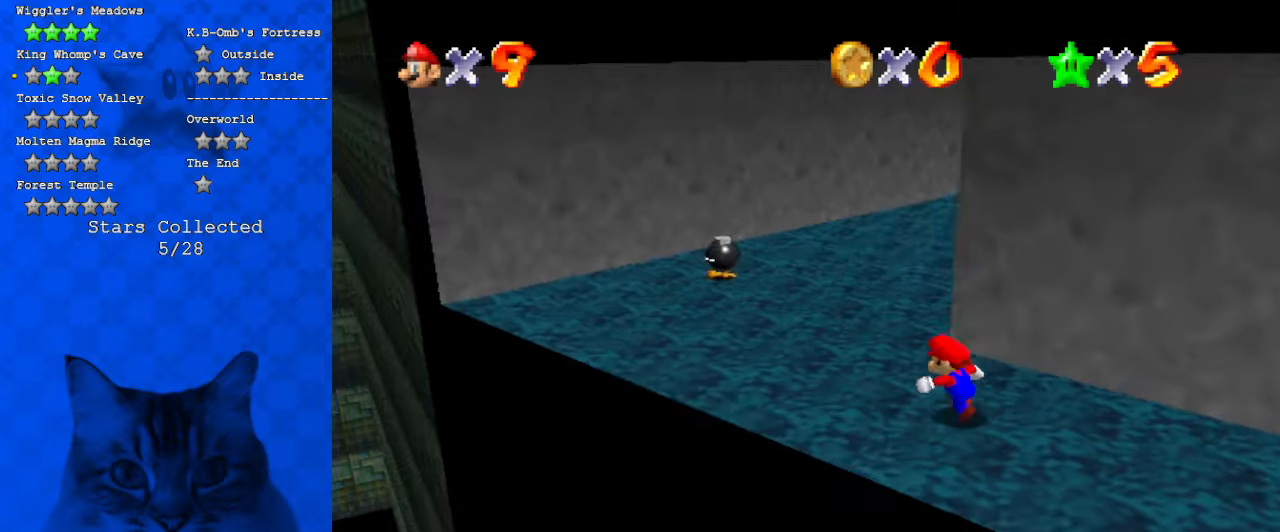
{"keys": ["left", "up"], "events": [[167, "up", "down"], [367, "a", "down"], [500, "a", "up"]]}
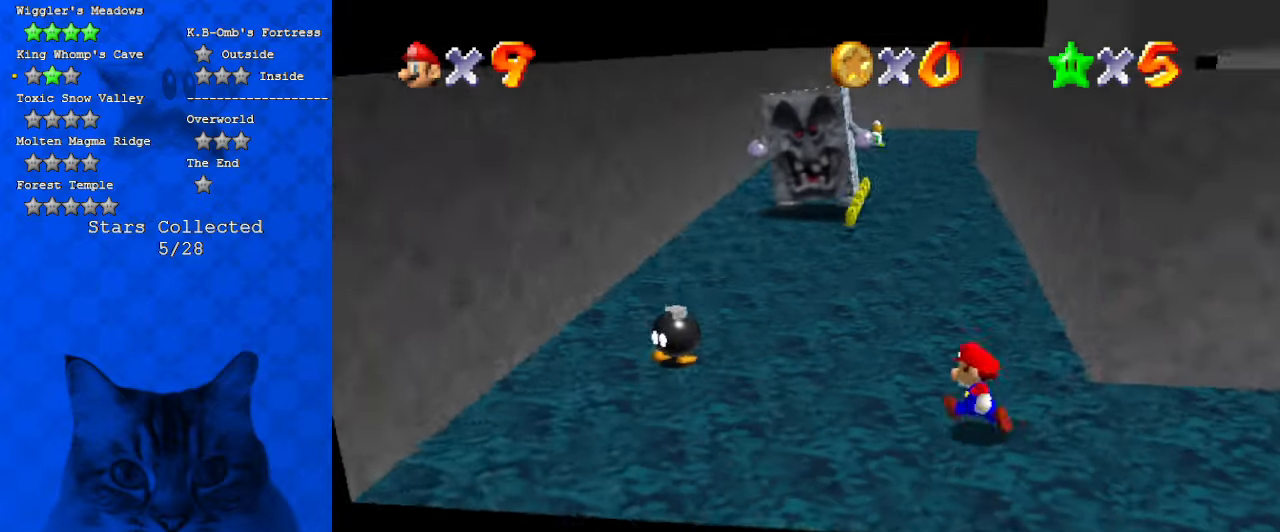
{"keys": ["ctrl", "up"], "events": [[334, "left", "up"], [434, "ctrl", "down"]]}
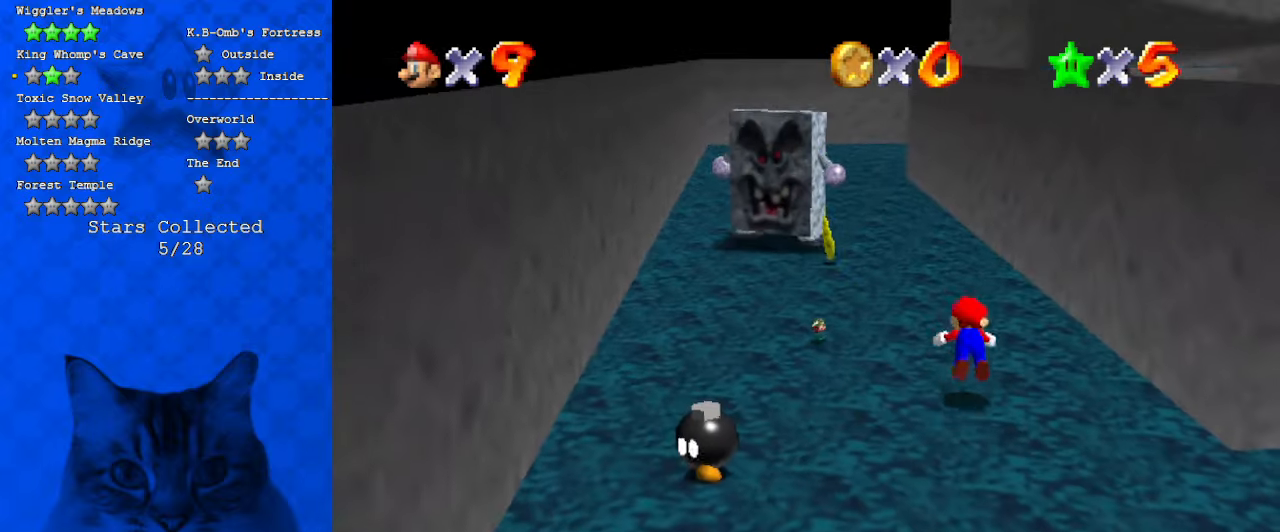
{"keys": ["d", "up"], "events": [[67, "ctrl", "up"], [300, "shift", "down"], [434, "shift", "up"], [500, "d", "down"]]}
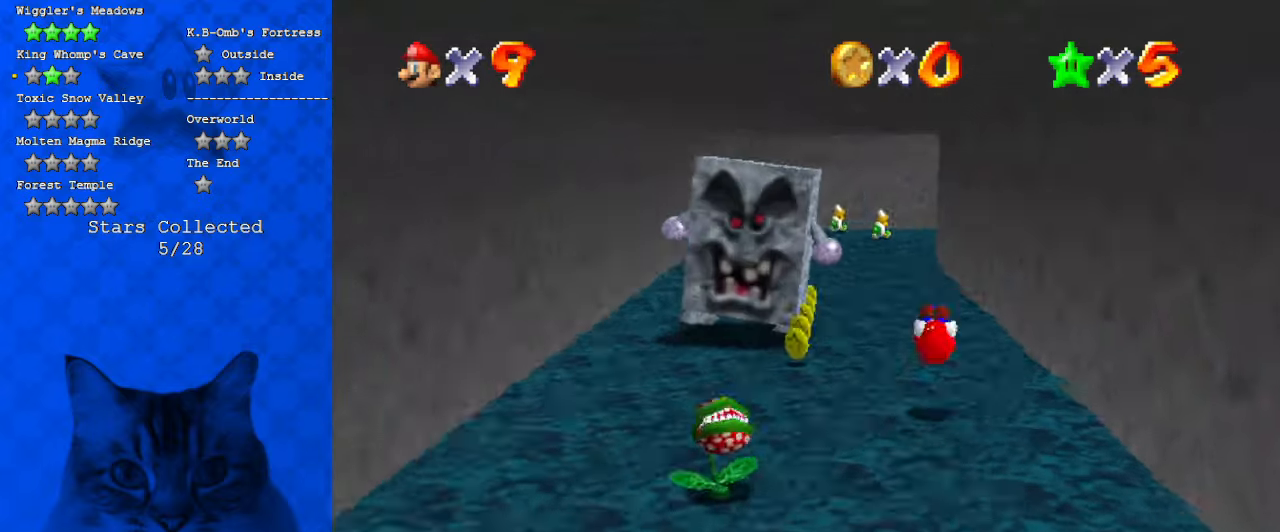
{"keys": ["up"], "events": [[134, "d", "up"], [367, "ctrl", "down"], [367, "shift", "down"], [500, "ctrl", "up"], [500, "shift", "up"]]}
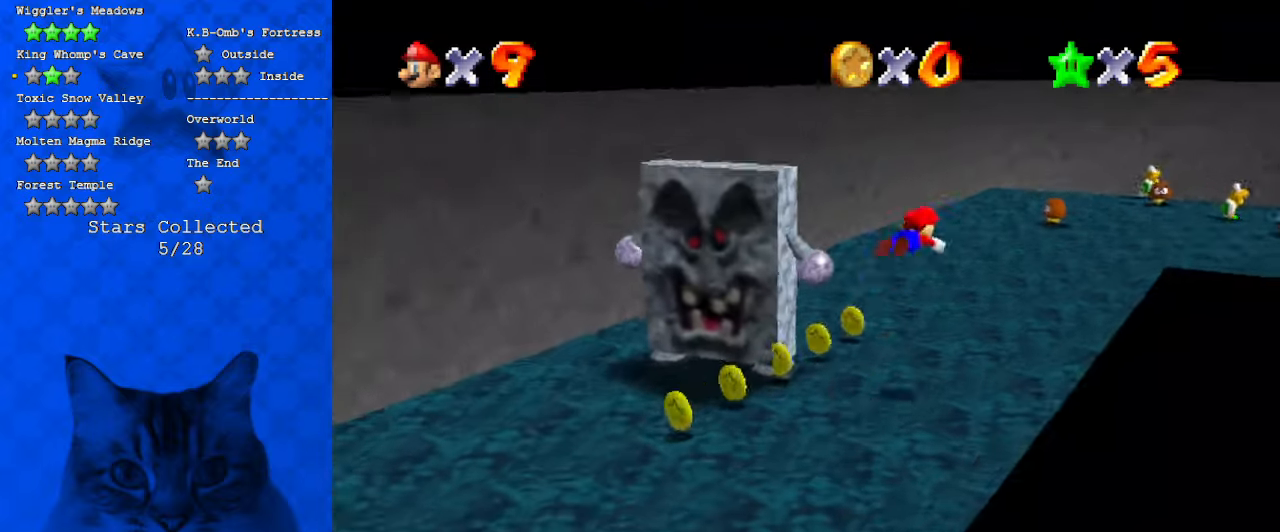
{"keys": ["up"], "events": [[334, "right", "down"], [367, "a", "down"], [434, "right", "up"], [467, "a", "up"]]}
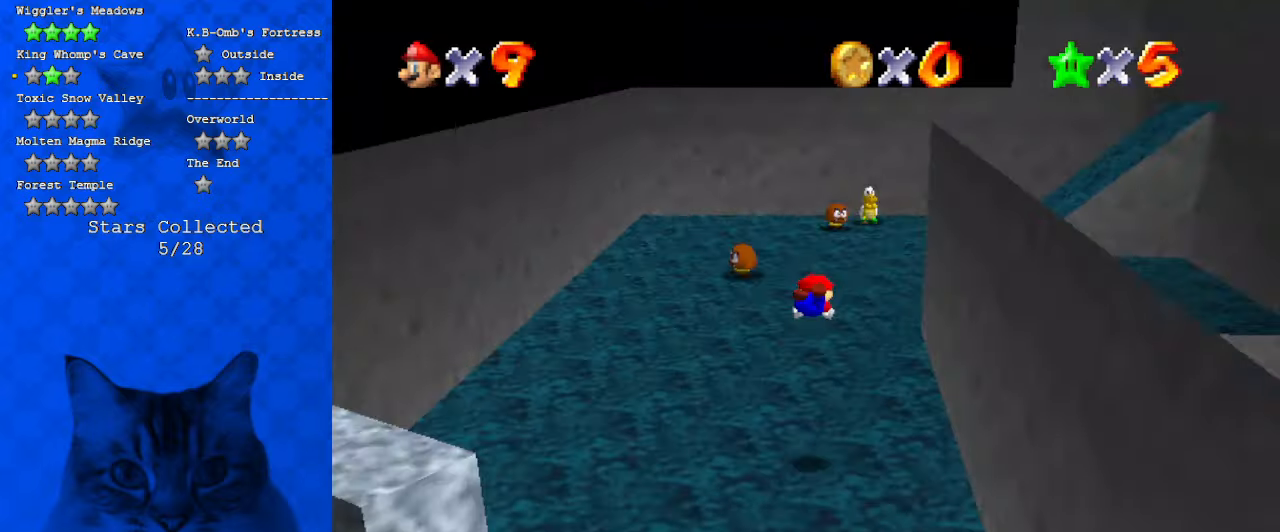
{"keys": ["ctrl", "left", "shift", "up"], "events": [[67, "a", "down"], [100, "left", "down"], [200, "a", "up"], [300, "shift", "down"], [334, "ctrl", "down"]]}